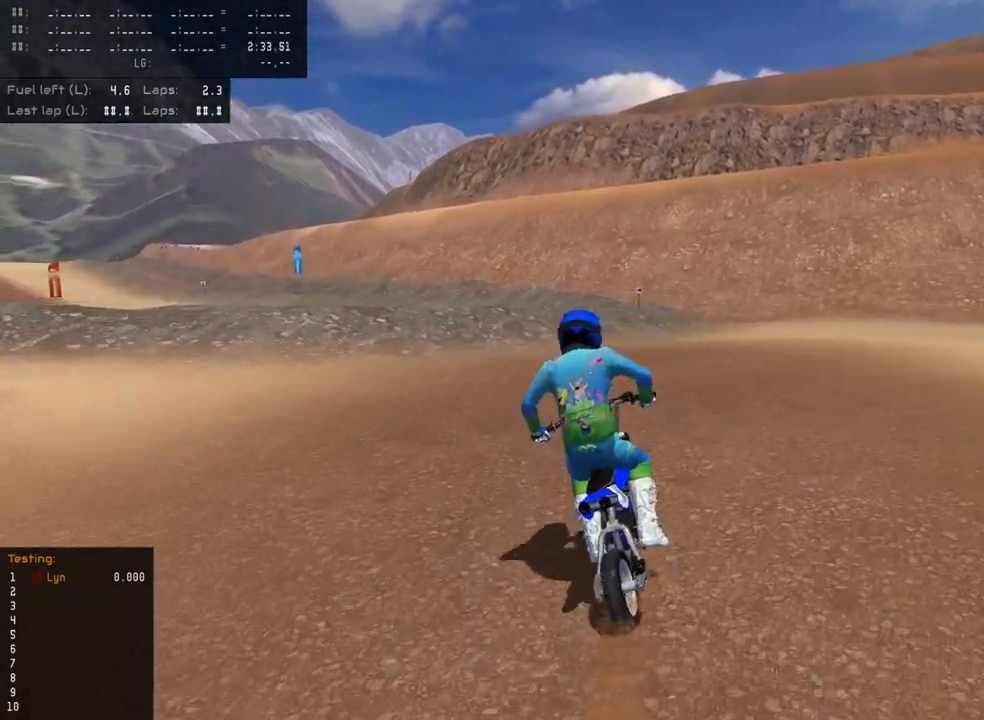
Gameplay with a controller (PlayStation layout); each line is a JSON object with the inputs held at the frame after it. "events" lists button and stick changes between this image and that frame as [ms after this image, input, new state], when the widget could be followed in between.
{"buttons": ["R2", "R3"], "left_stick": "up-left", "right_stick": "up-left", "events": []}
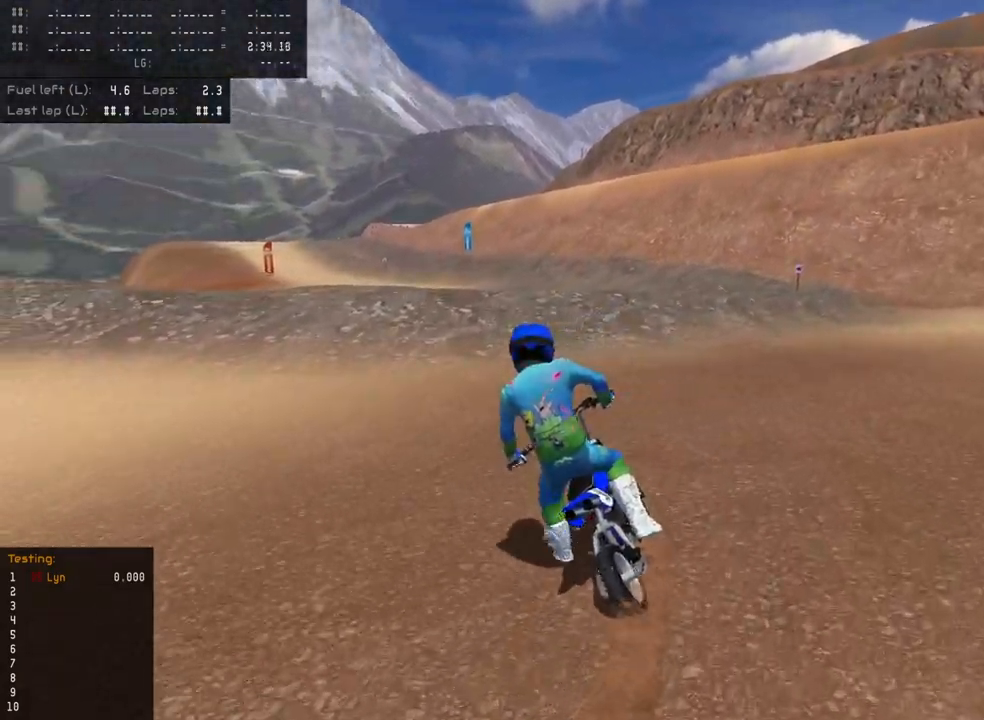
{"buttons": ["R2"], "left_stick": "center", "right_stick": "up-left", "events": [[300, "left_stick", "center"], [433, "R3", "up"]]}
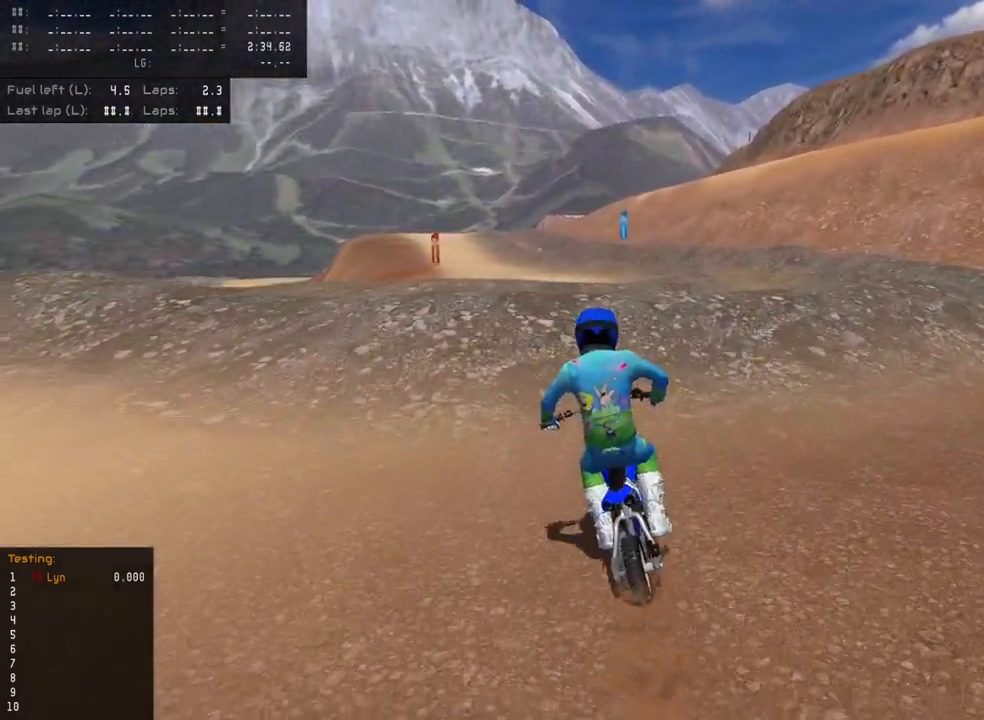
{"buttons": ["R2"], "left_stick": "up", "right_stick": "up-left", "events": [[100, "right_stick", "left"], [150, "left_stick", "up"], [217, "right_stick", "up-left"]]}
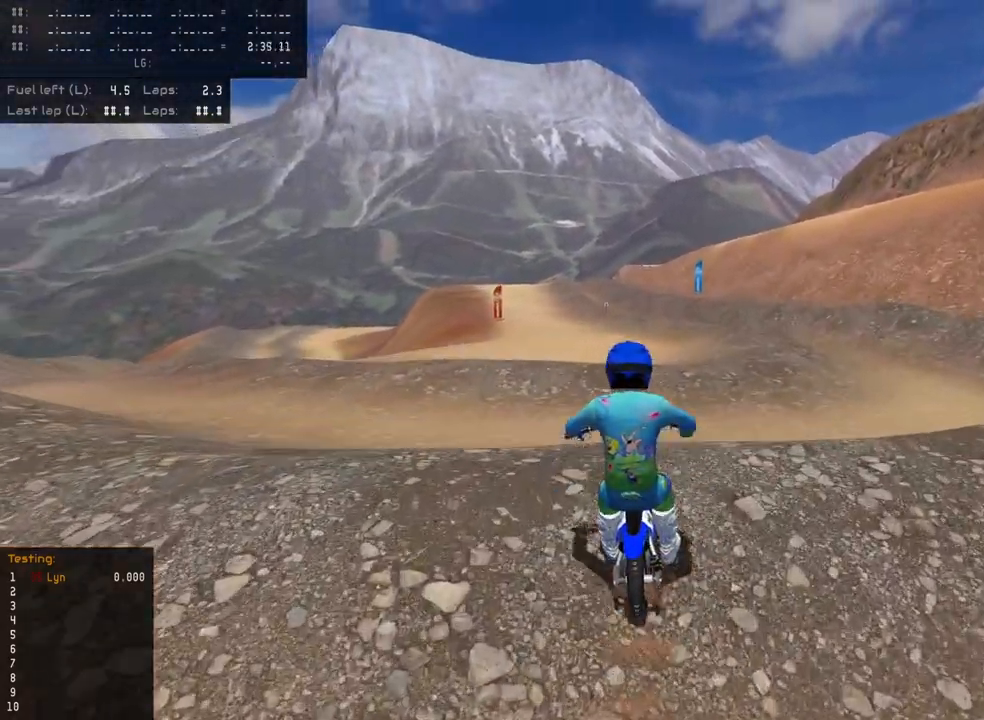
{"buttons": ["L2"], "left_stick": "up", "right_stick": "up-left", "events": [[100, "R2", "up"], [400, "L2", "down"]]}
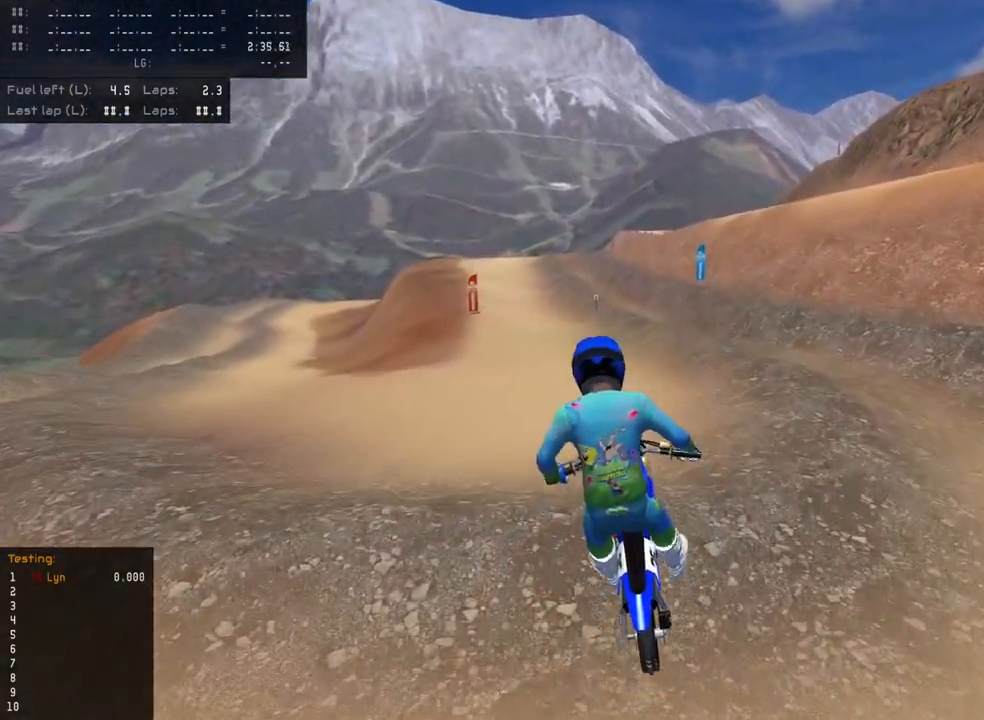
{"buttons": ["CIRCLE", "L2", "R2"], "left_stick": "up", "right_stick": "up", "events": [[17, "right_stick", "left"], [150, "TRIANGLE", "down"], [183, "right_stick", "center"], [267, "TRIANGLE", "up"], [400, "R2", "down"], [417, "CIRCLE", "down"], [483, "right_stick", "up"]]}
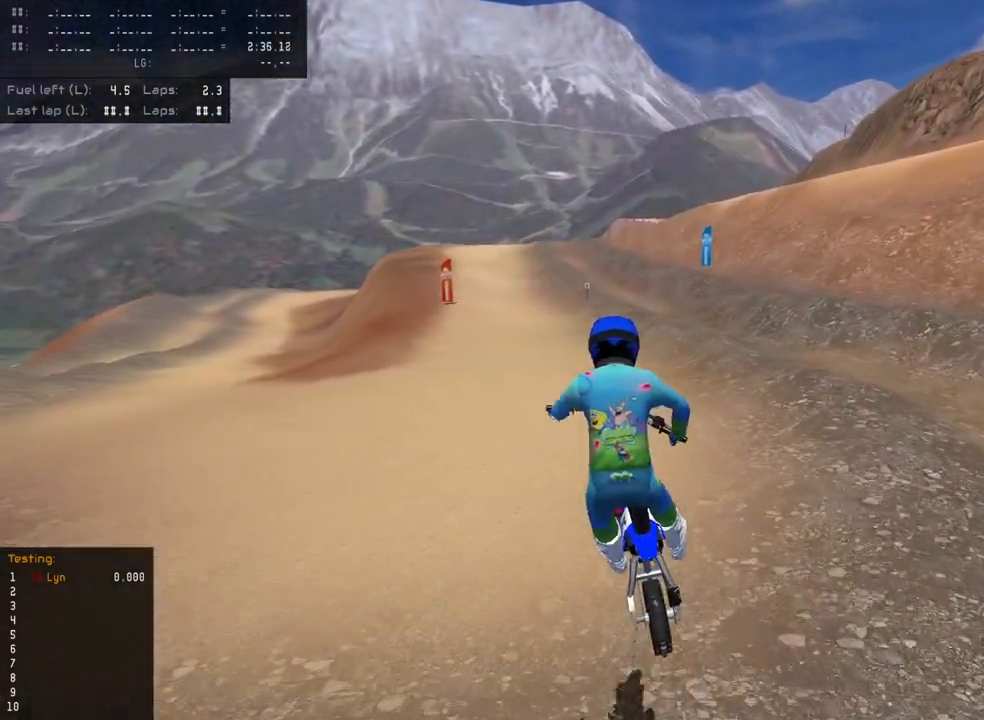
{"buttons": ["R2", "R3"], "left_stick": "center", "right_stick": "up-left", "events": [[167, "L2", "up"], [217, "CIRCLE", "up"], [233, "left_stick", "center"], [267, "right_stick", "up-left"], [383, "R3", "down"]]}
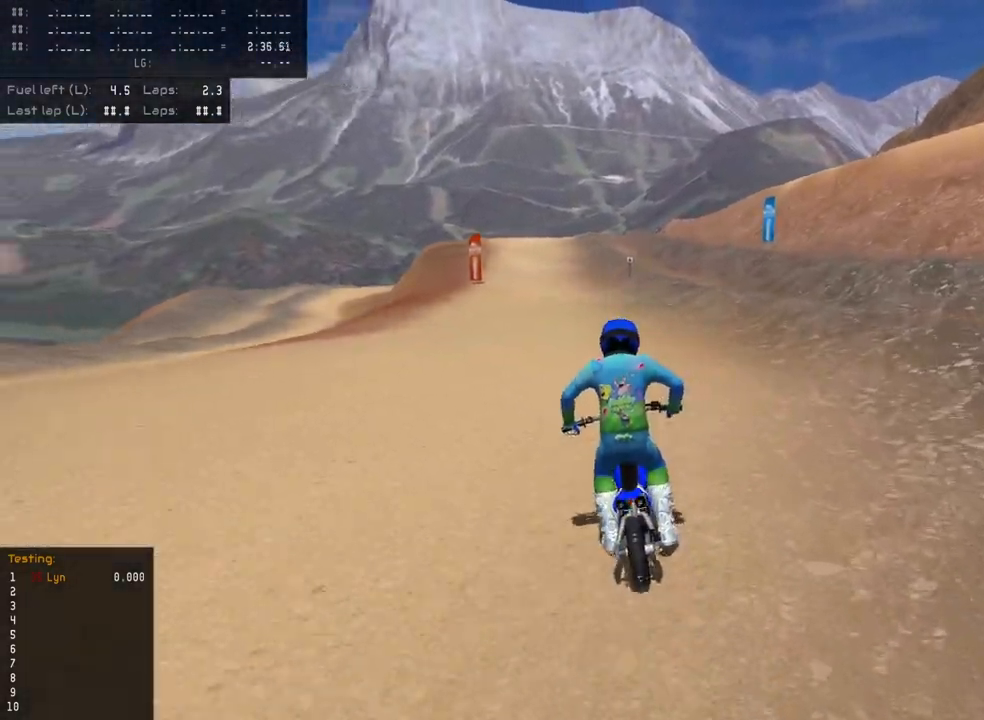
{"buttons": ["R2", "R3"], "left_stick": "center", "right_stick": "up-left", "events": []}
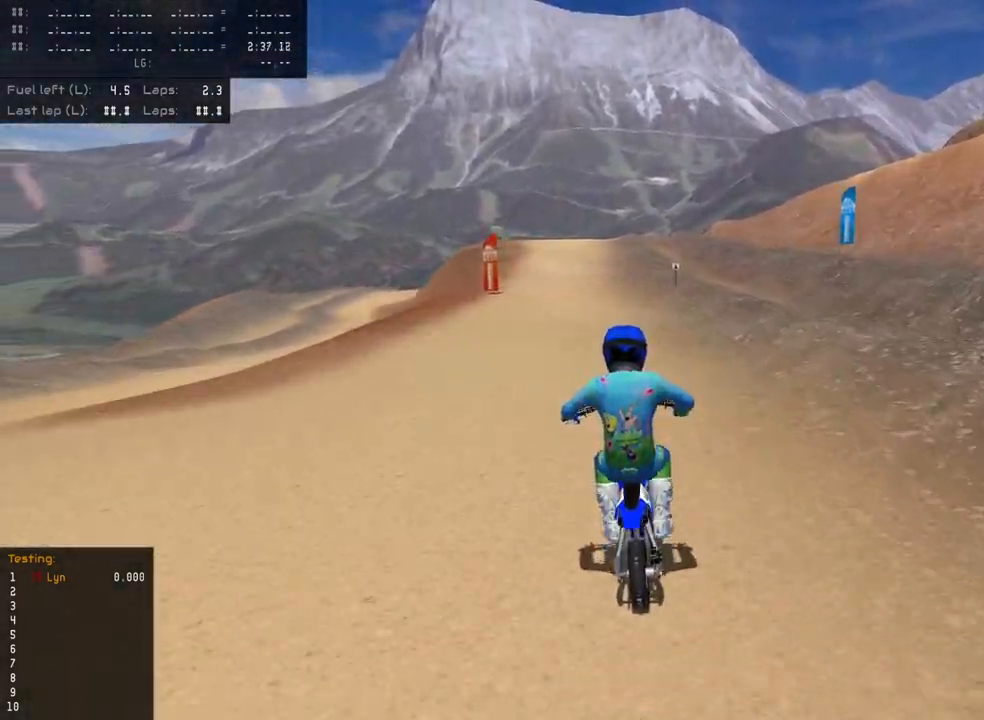
{"buttons": ["R2", "R3"], "left_stick": "center", "right_stick": "up-left", "events": [[117, "R2", "up"], [450, "R2", "down"]]}
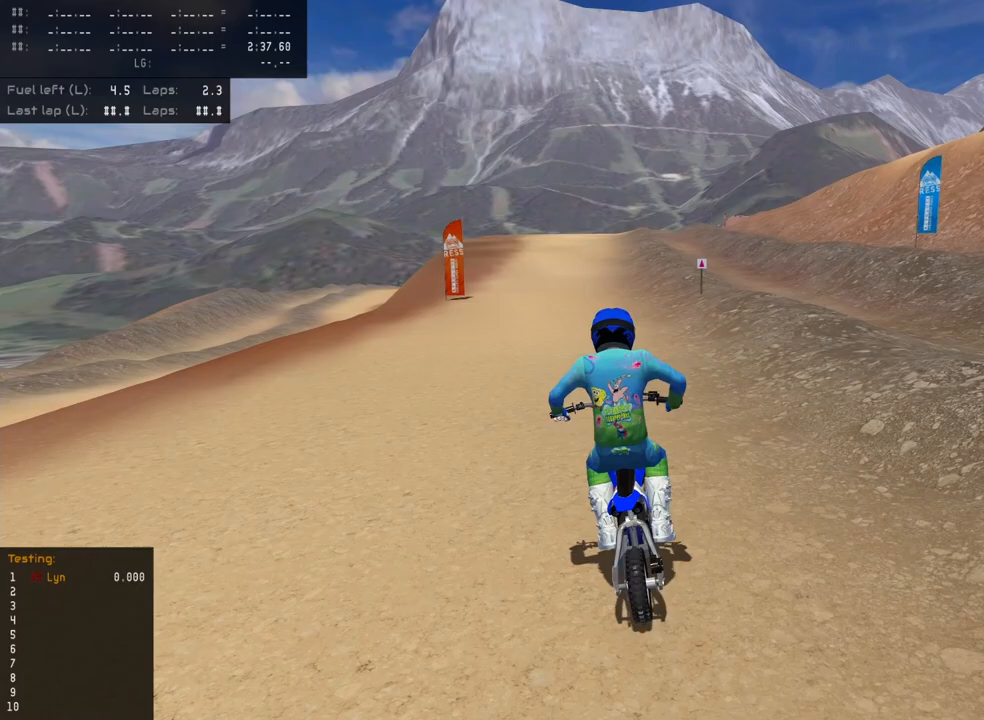
{"buttons": ["R2", "R3"], "left_stick": "center", "right_stick": "up-left", "events": []}
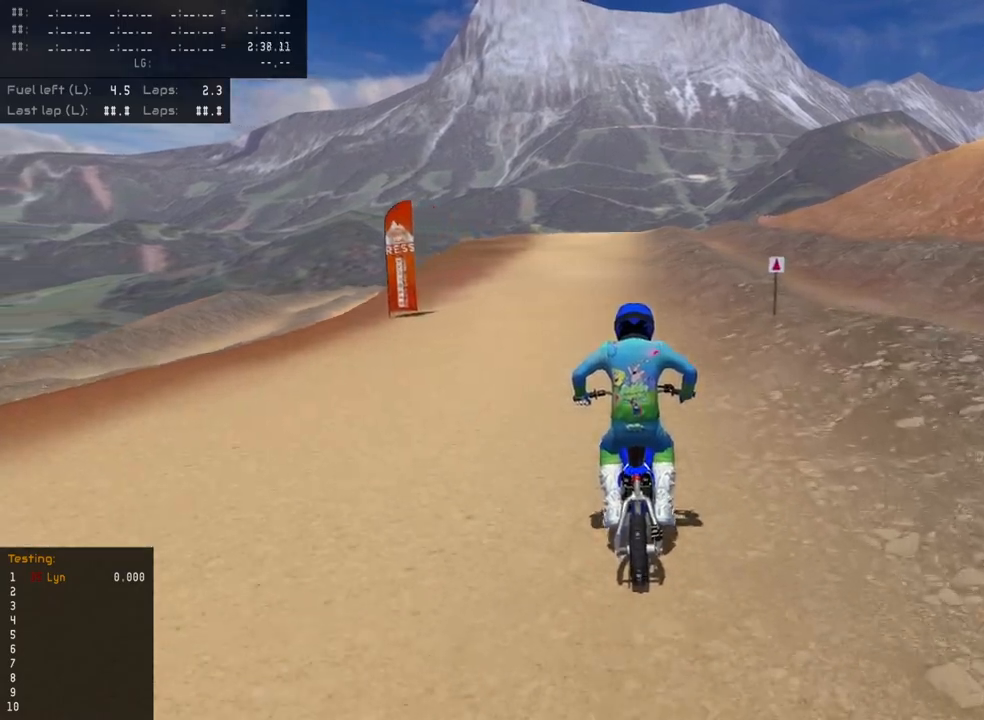
{"buttons": ["R2", "R3"], "left_stick": "center", "right_stick": "up-left", "events": [[333, "TRIANGLE", "down"], [450, "TRIANGLE", "up"]]}
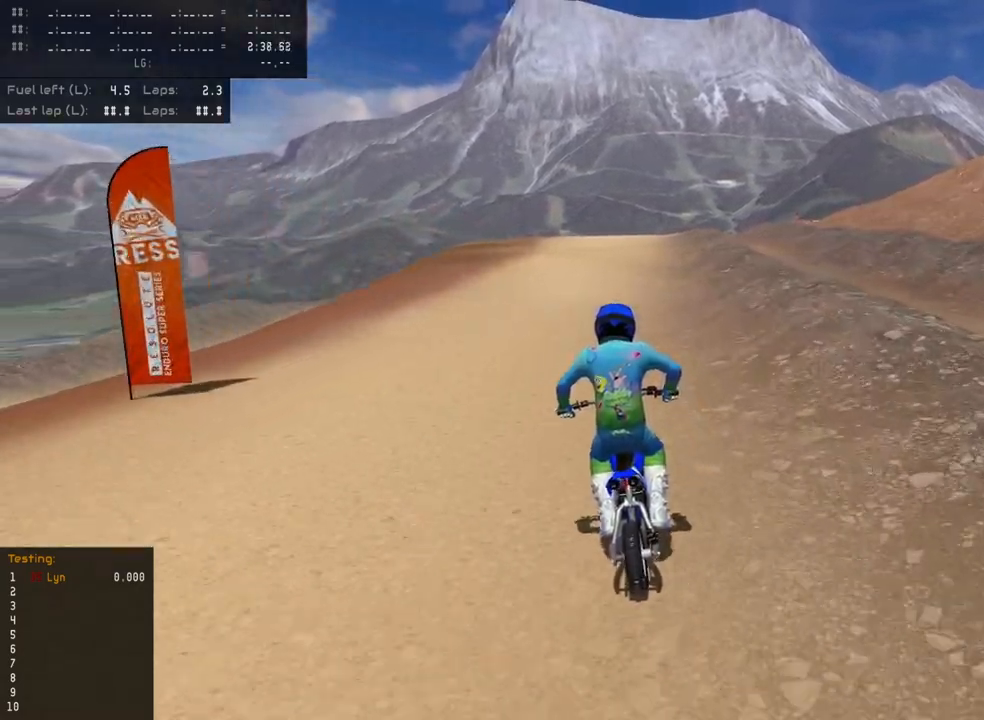
{"buttons": ["R2"], "left_stick": "center", "right_stick": "up-left", "events": [[500, "R3", "up"]]}
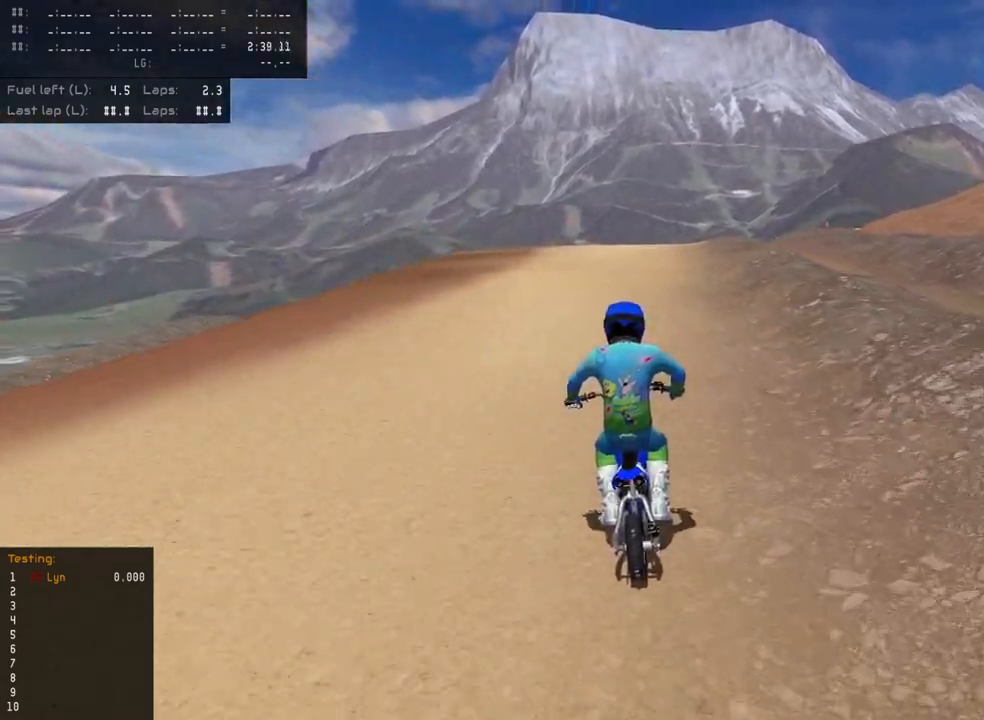
{"buttons": ["R2"], "left_stick": "center", "right_stick": "center", "events": [[350, "right_stick", "center"]]}
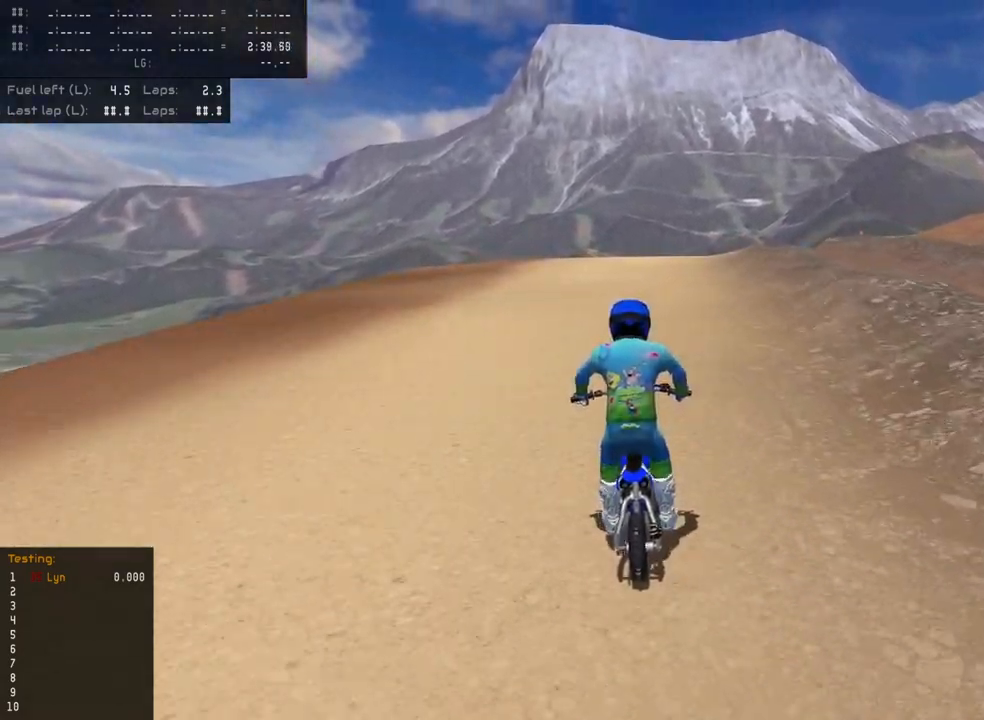
{"buttons": [], "left_stick": "center", "right_stick": "center", "events": [[200, "R2", "up"]]}
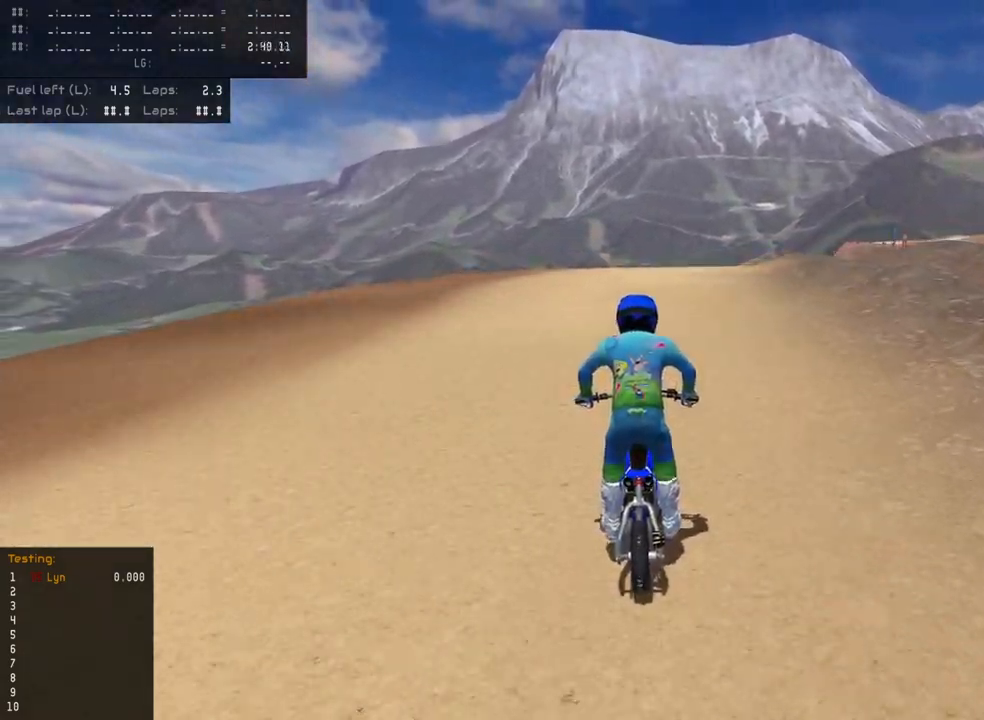
{"buttons": ["R2"], "left_stick": "center", "right_stick": "center", "events": [[383, "R2", "down"]]}
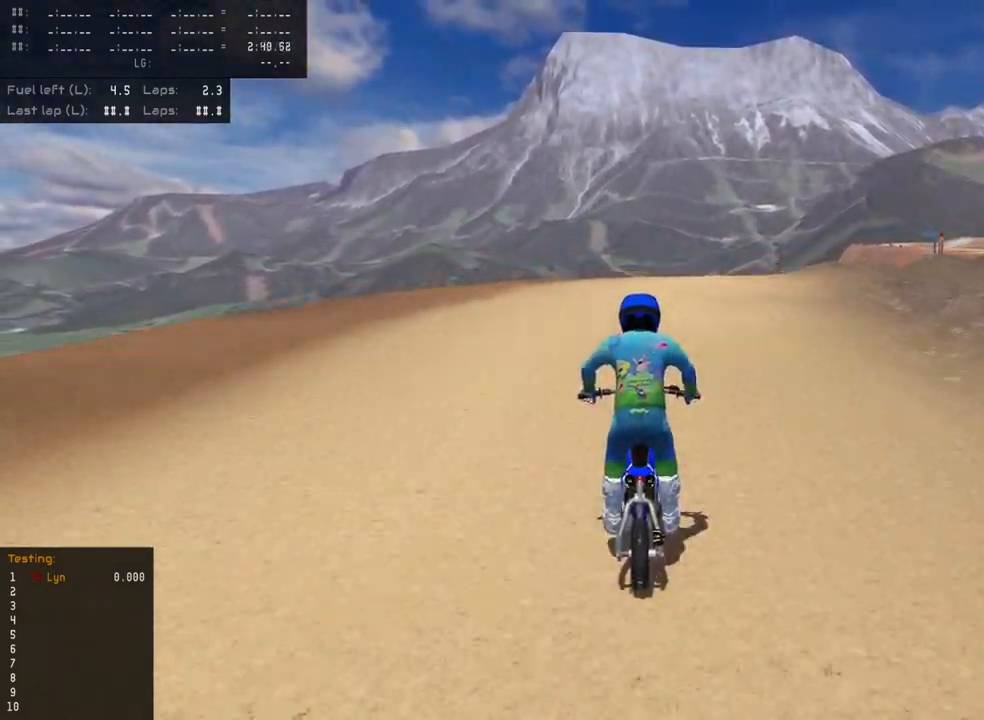
{"buttons": ["R2"], "left_stick": "center", "right_stick": "center", "events": [[67, "R2", "up"], [117, "R2", "down"]]}
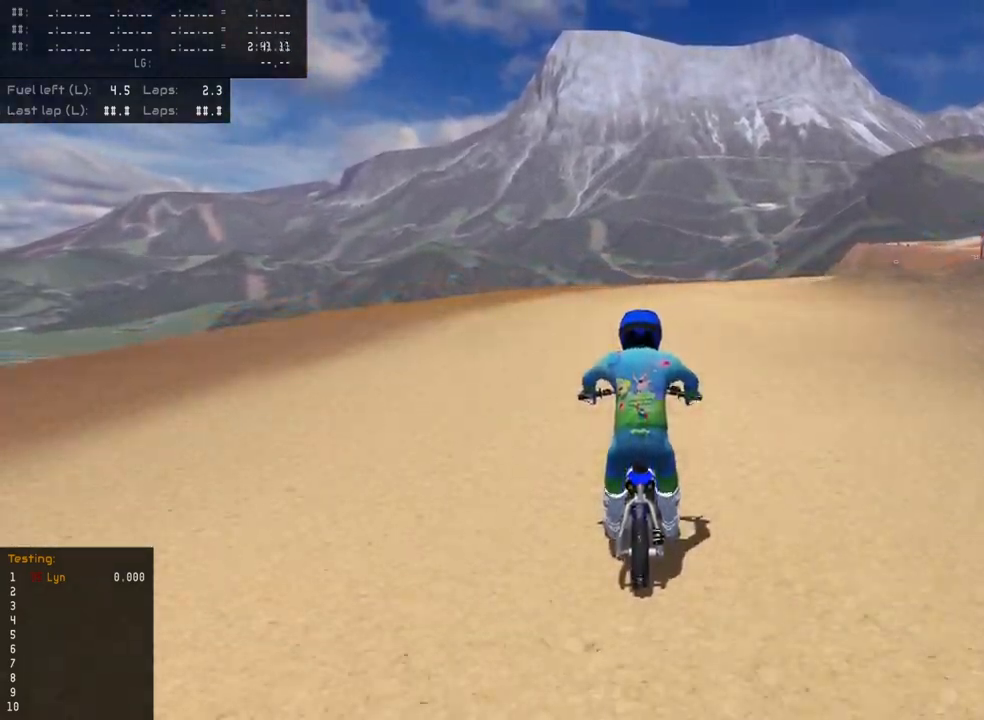
{"buttons": ["R2"], "left_stick": "up", "right_stick": "center", "events": [[133, "left_stick", "up"]]}
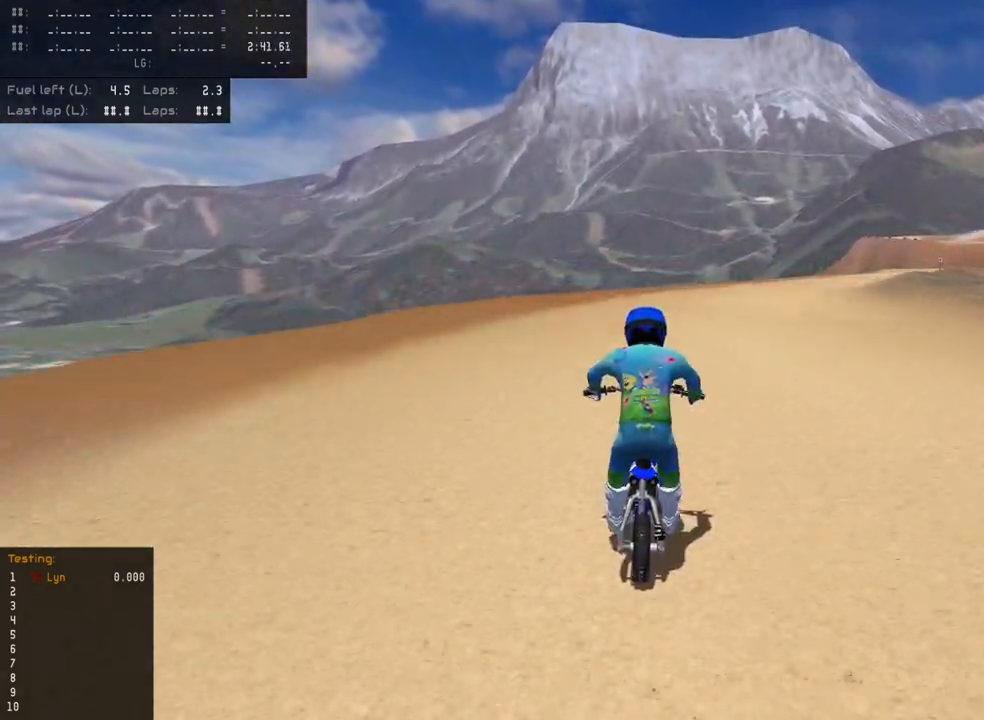
{"buttons": ["R2", "R3"], "left_stick": "up", "right_stick": "center", "events": [[467, "R3", "down"]]}
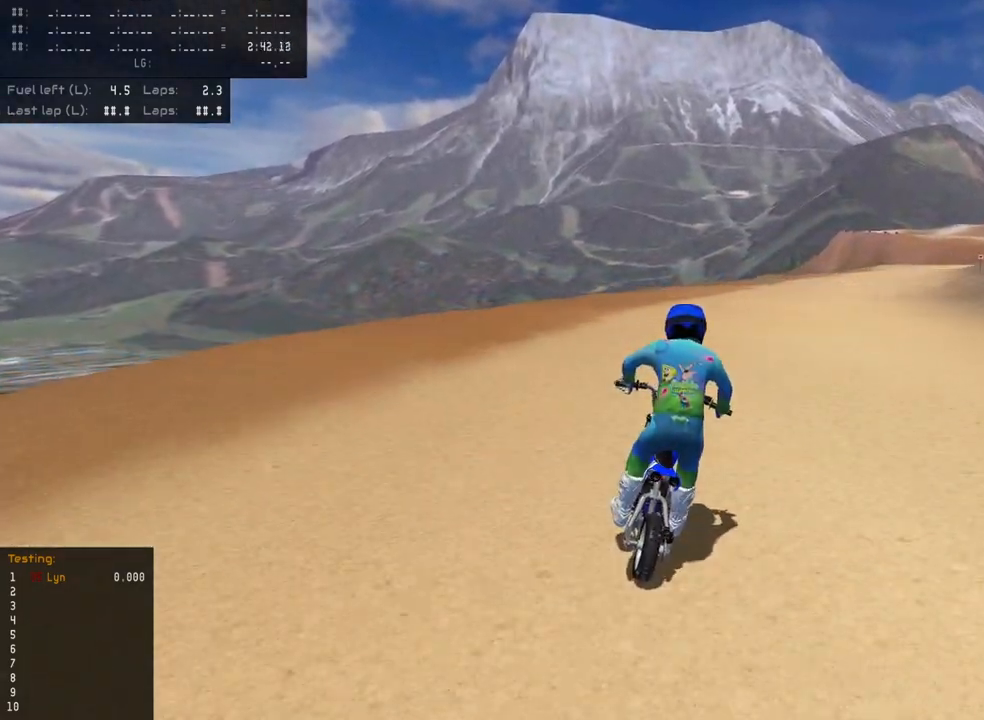
{"buttons": ["L2", "R3"], "left_stick": "up", "right_stick": "down", "events": [[67, "R2", "up"], [133, "right_stick", "down"], [150, "L2", "down"], [233, "SQUARE", "down"], [300, "L2", "up"], [317, "SQUARE", "up"], [433, "L2", "down"]]}
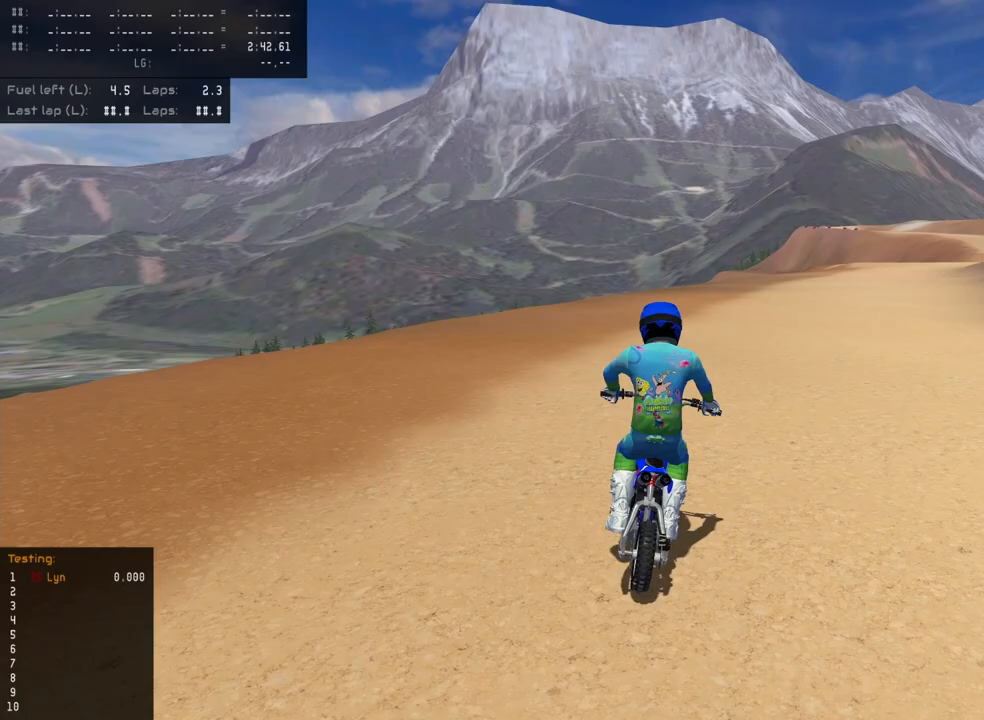
{"buttons": ["R3"], "left_stick": "up", "right_stick": "down-left", "events": [[50, "L2", "up"], [433, "right_stick", "down-left"]]}
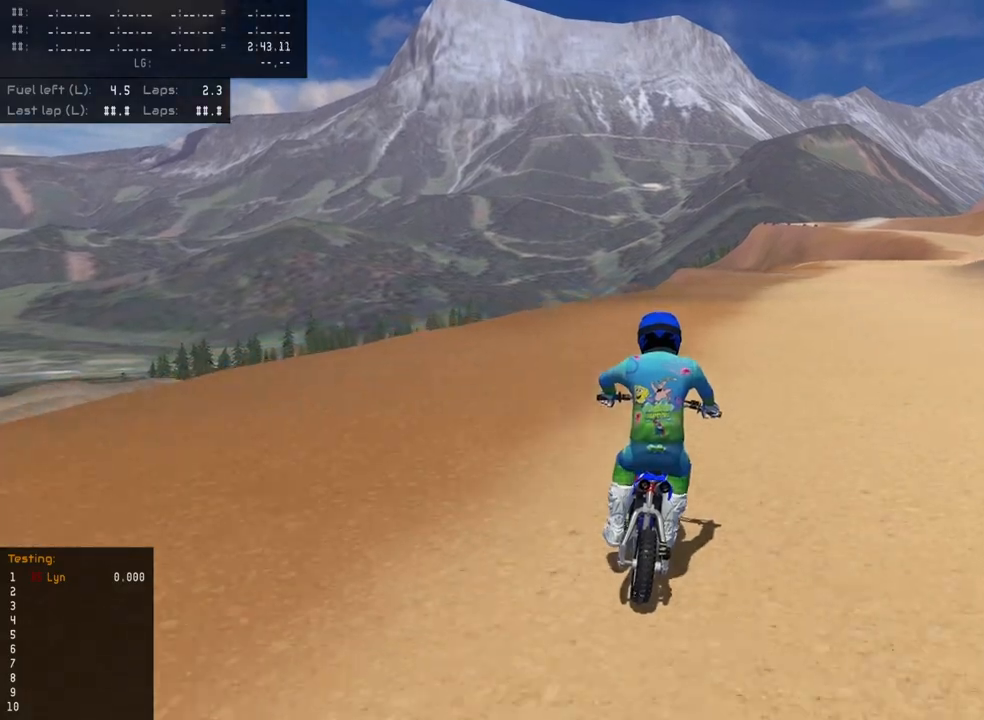
{"buttons": ["R3"], "left_stick": "up-right", "right_stick": "down-left", "events": [[50, "L2", "down"], [217, "L2", "up"], [383, "left_stick", "up-right"]]}
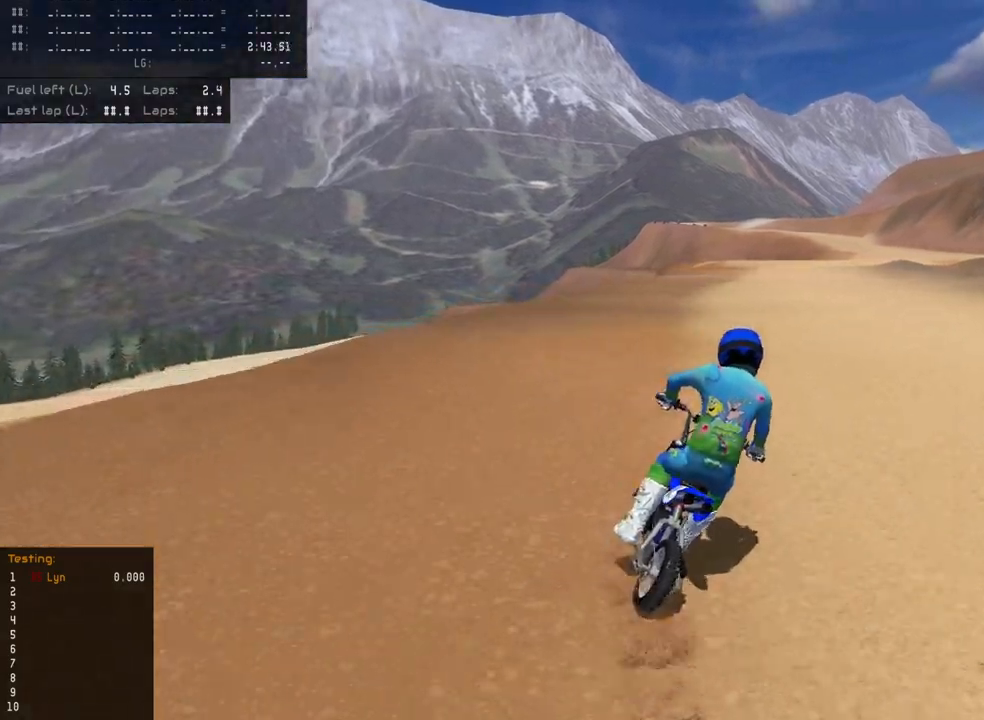
{"buttons": ["R2", "R3"], "left_stick": "up-right", "right_stick": "down-left", "events": [[383, "R2", "down"]]}
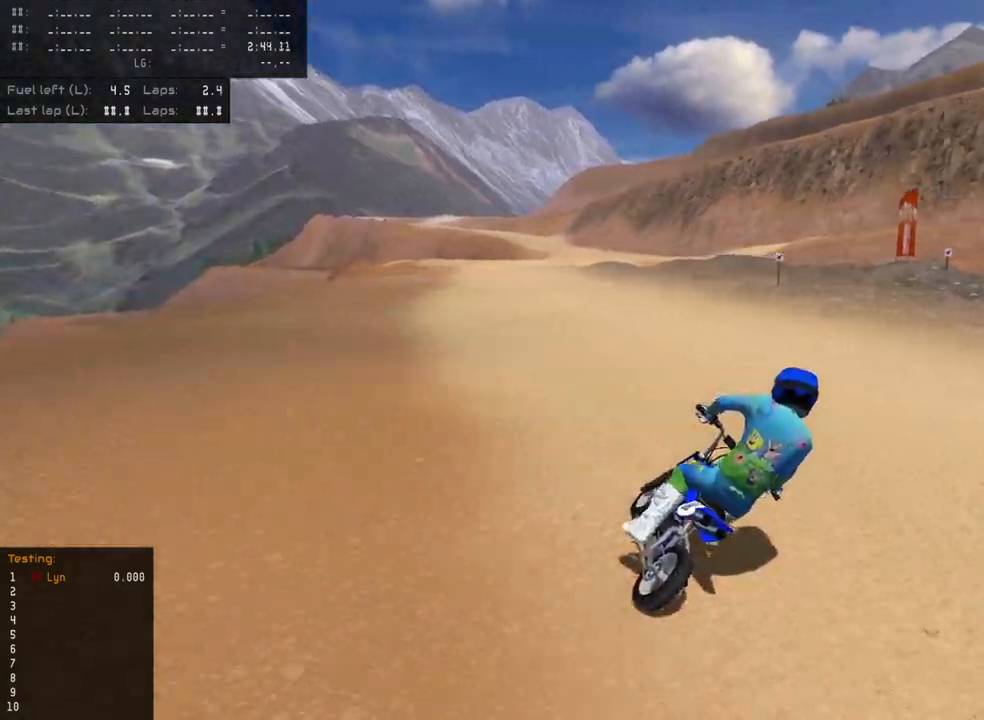
{"buttons": ["R2", "R3"], "left_stick": "up", "right_stick": "down-left", "events": [[50, "R2", "up"], [100, "R2", "down"], [467, "left_stick", "up"]]}
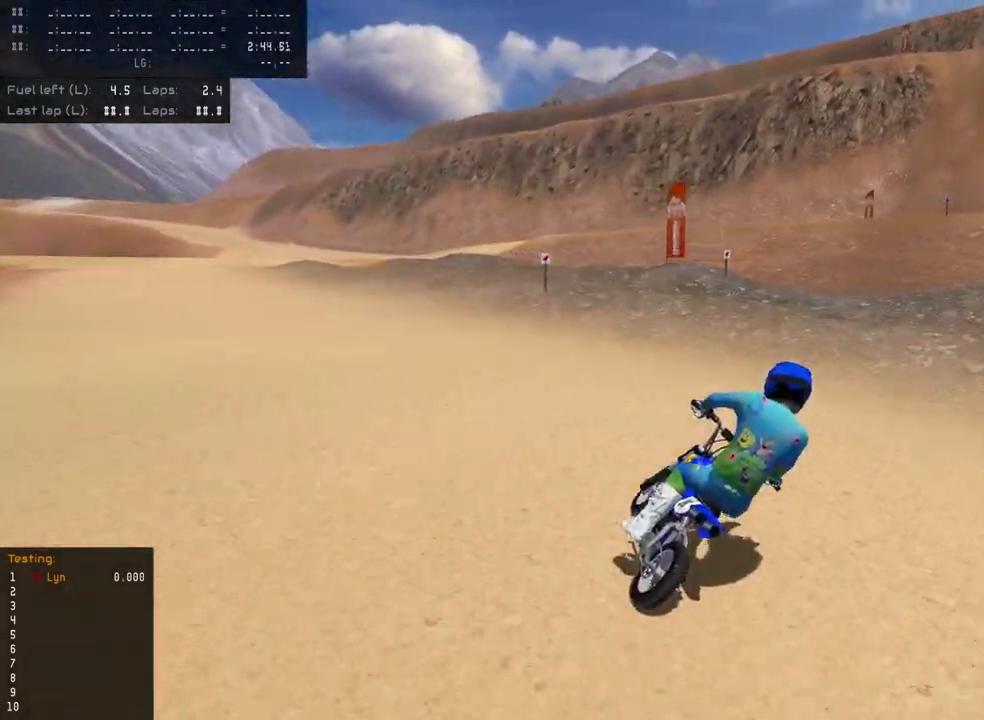
{"buttons": ["R2"], "left_stick": "up", "right_stick": "center", "events": [[267, "R3", "up"], [383, "right_stick", "center"], [450, "R2", "up"], [500, "R2", "down"]]}
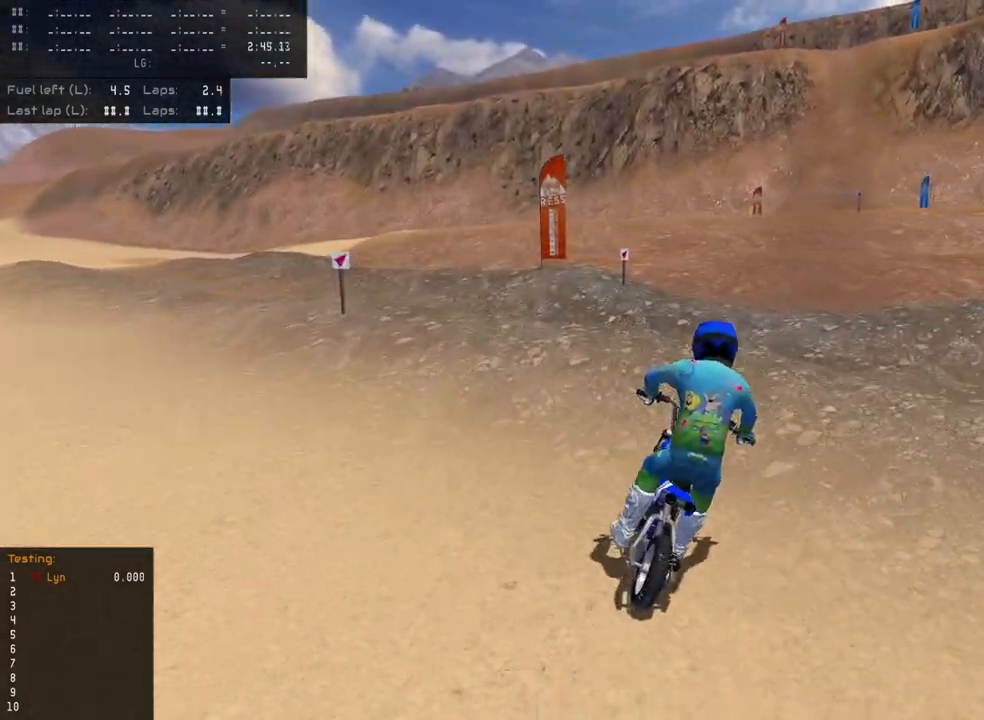
{"buttons": [], "left_stick": "up", "right_stick": "up", "events": [[250, "right_stick", "up"], [383, "R2", "up"]]}
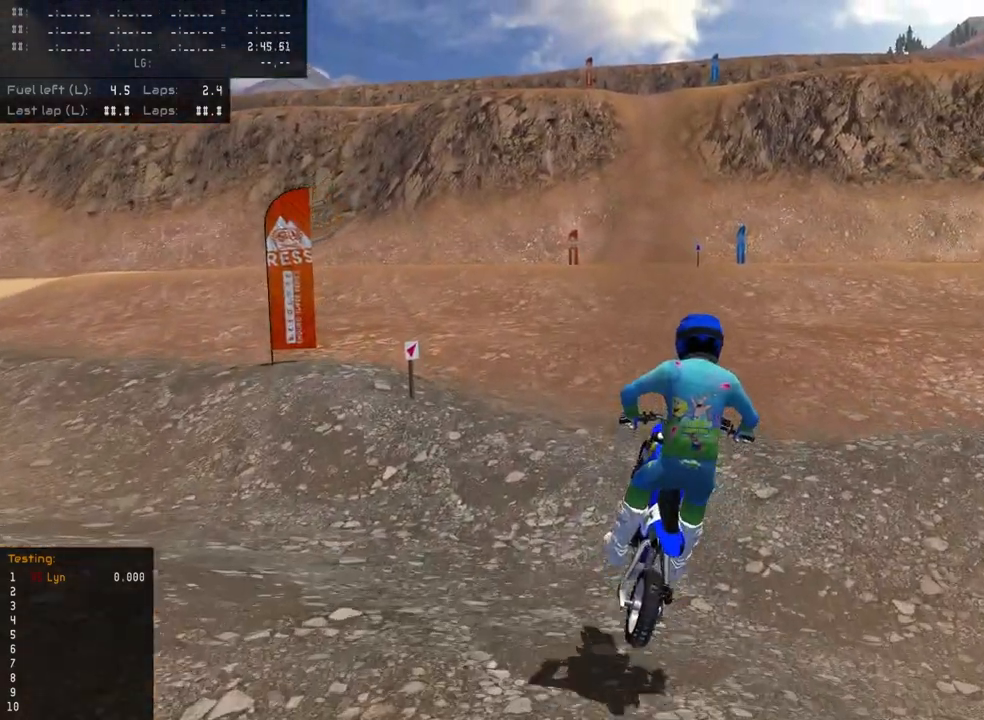
{"buttons": ["R2"], "left_stick": "center", "right_stick": "center", "events": [[117, "left_stick", "up-left"], [150, "SQUARE", "down"], [217, "right_stick", "up-left"], [233, "SQUARE", "up"], [333, "right_stick", "center"], [500, "R2", "down"], [500, "left_stick", "center"]]}
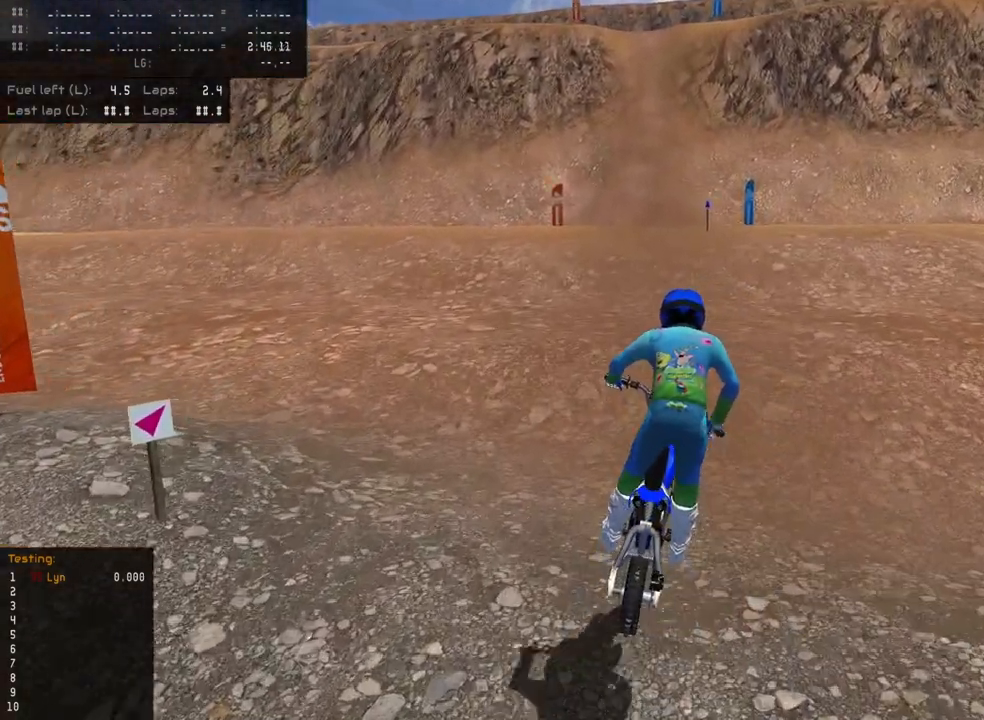
{"buttons": ["R2"], "left_stick": "up", "right_stick": "up", "events": [[50, "right_stick", "up"], [450, "left_stick", "up"]]}
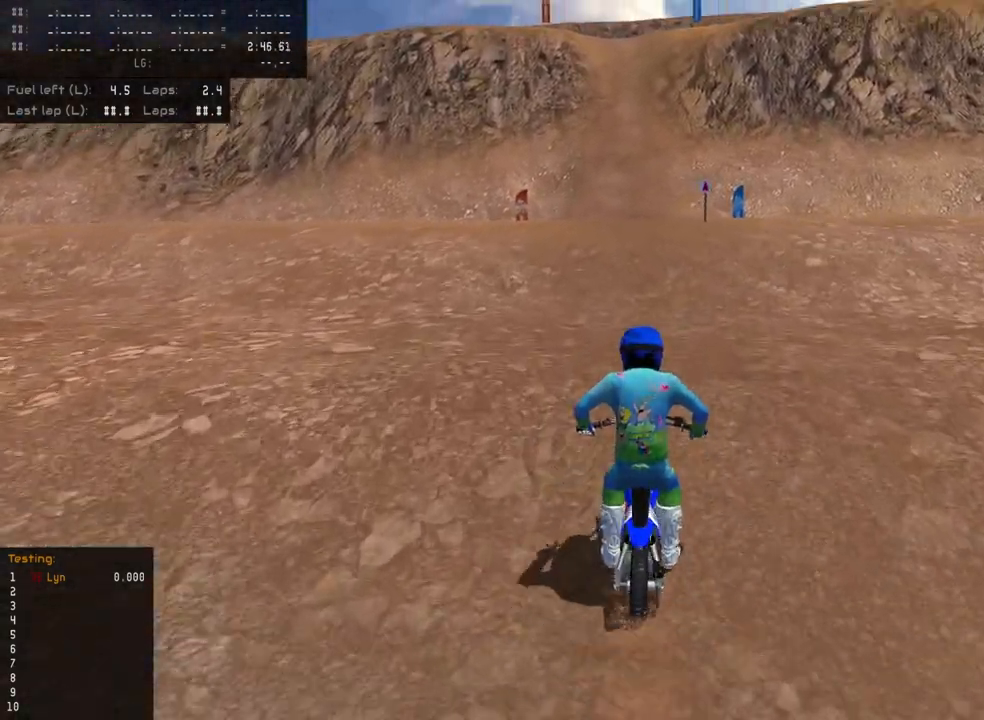
{"buttons": ["L2"], "left_stick": "up", "right_stick": "up", "events": [[267, "R2", "up"], [433, "L2", "down"]]}
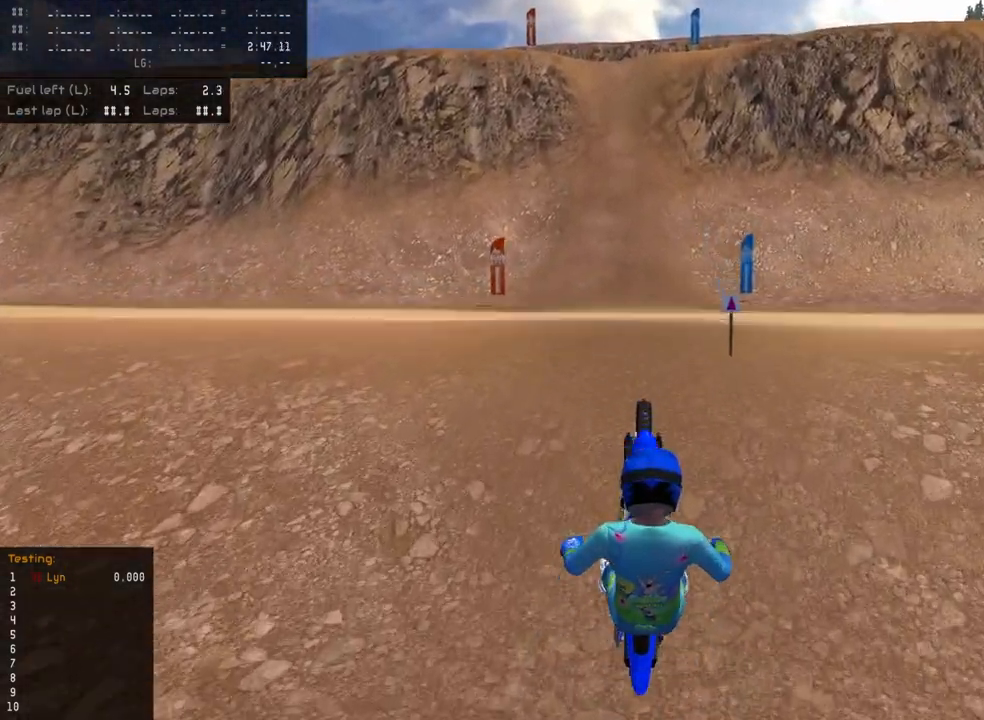
{"buttons": ["L2"], "left_stick": "up", "right_stick": "up", "events": []}
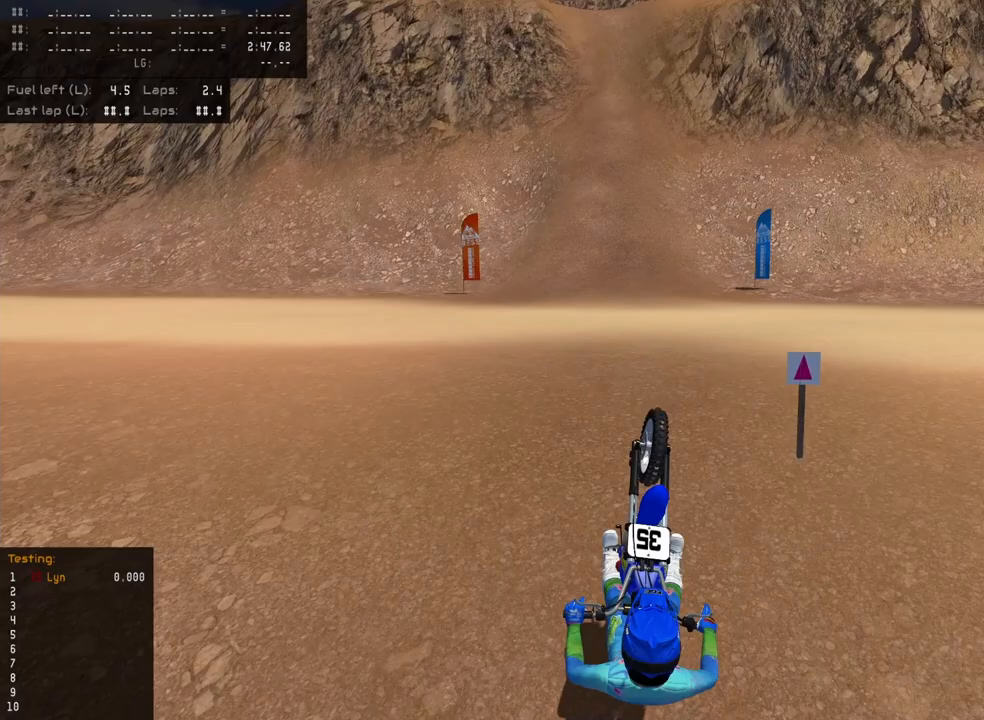
{"buttons": ["L2"], "left_stick": "center", "right_stick": "up-left", "events": [[217, "right_stick", "up-left"], [500, "left_stick", "center"]]}